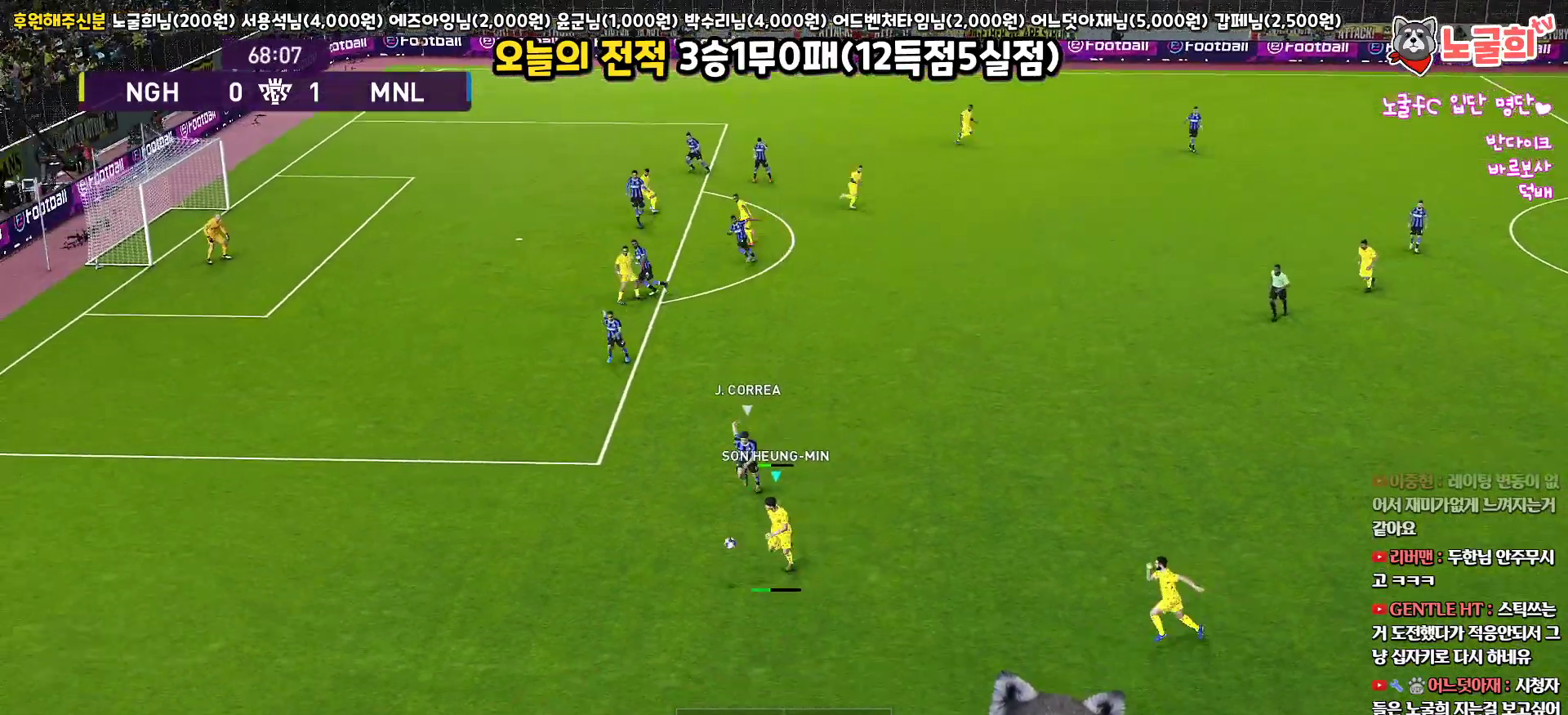
Gameplay with a controller (PlayStation layout); each line is a JSON object with the inputs held at the frame after it. "events" lists button and stick changes between this image and that frame as [ms after this image, input, new state], when the widget could be followed in between.
{"buttons": ["L3"], "left_stick": "left", "right_stick": "center", "events": [[67, "left_stick", "right"], [133, "R2", "down"], [167, "R1", "down"], [283, "left_stick", "down-left"], [350, "R1", "up"], [350, "R2", "up"], [383, "left_stick", "left"]]}
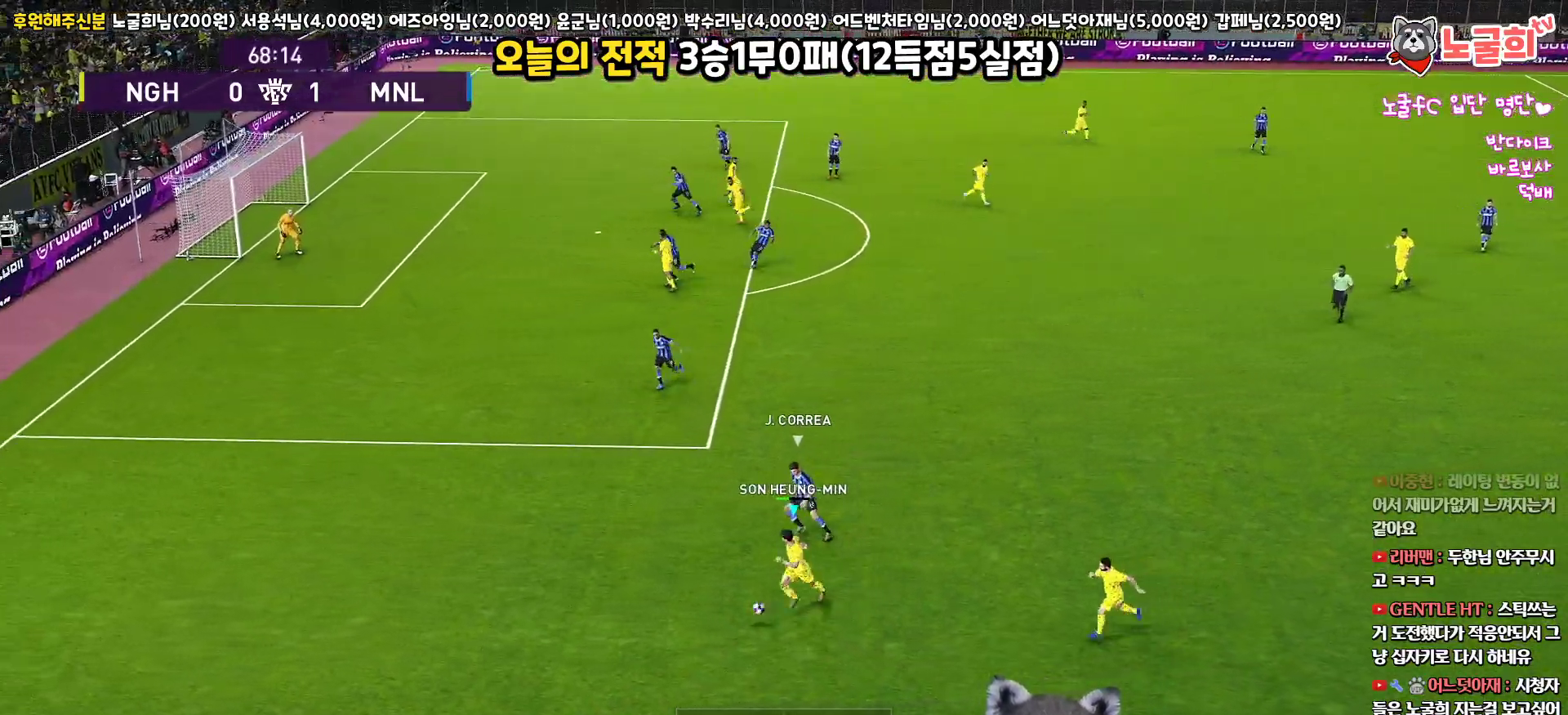
{"buttons": ["L3"], "left_stick": "left", "right_stick": "center", "events": []}
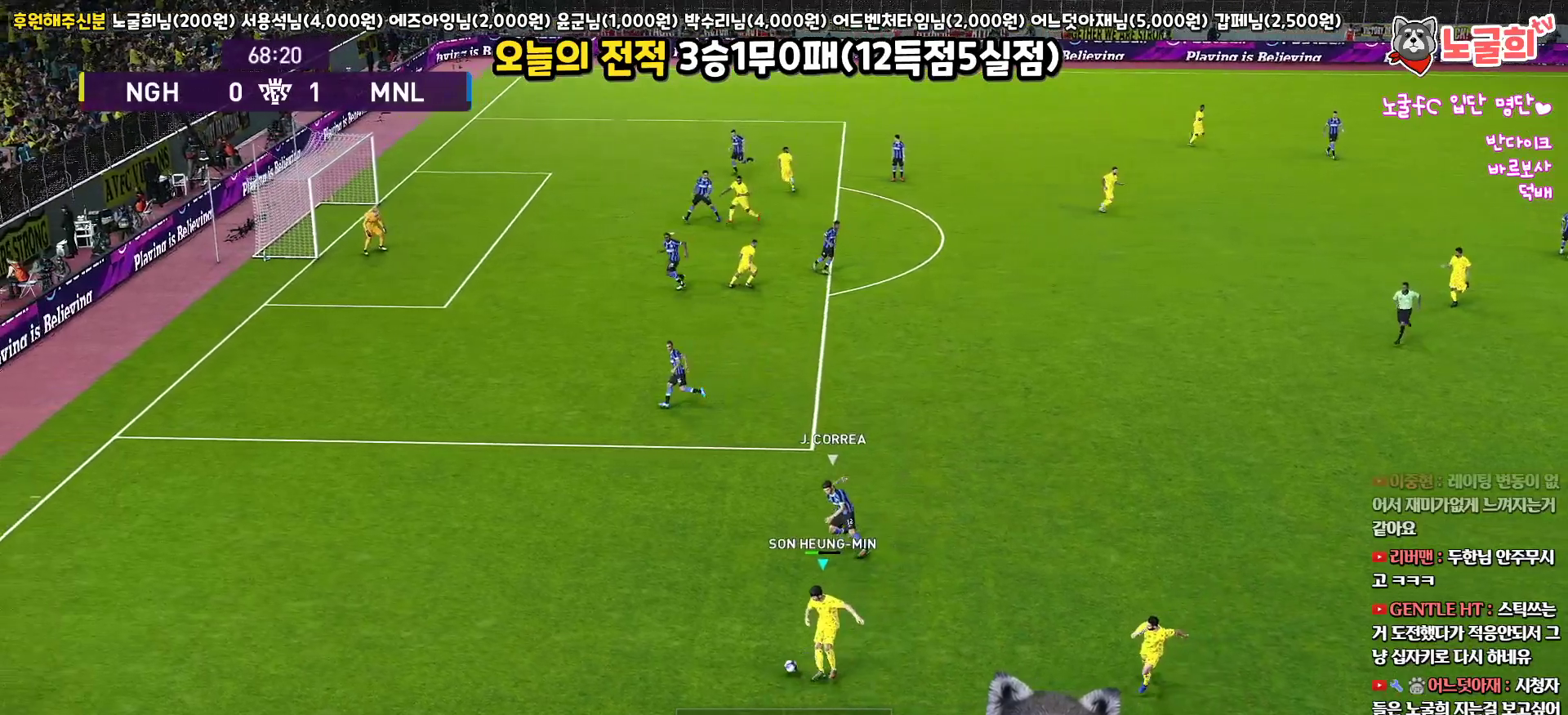
{"buttons": ["L3"], "left_stick": "right", "right_stick": "center", "events": [[100, "L3", "up"], [217, "L3", "down"], [233, "left_stick", "right"]]}
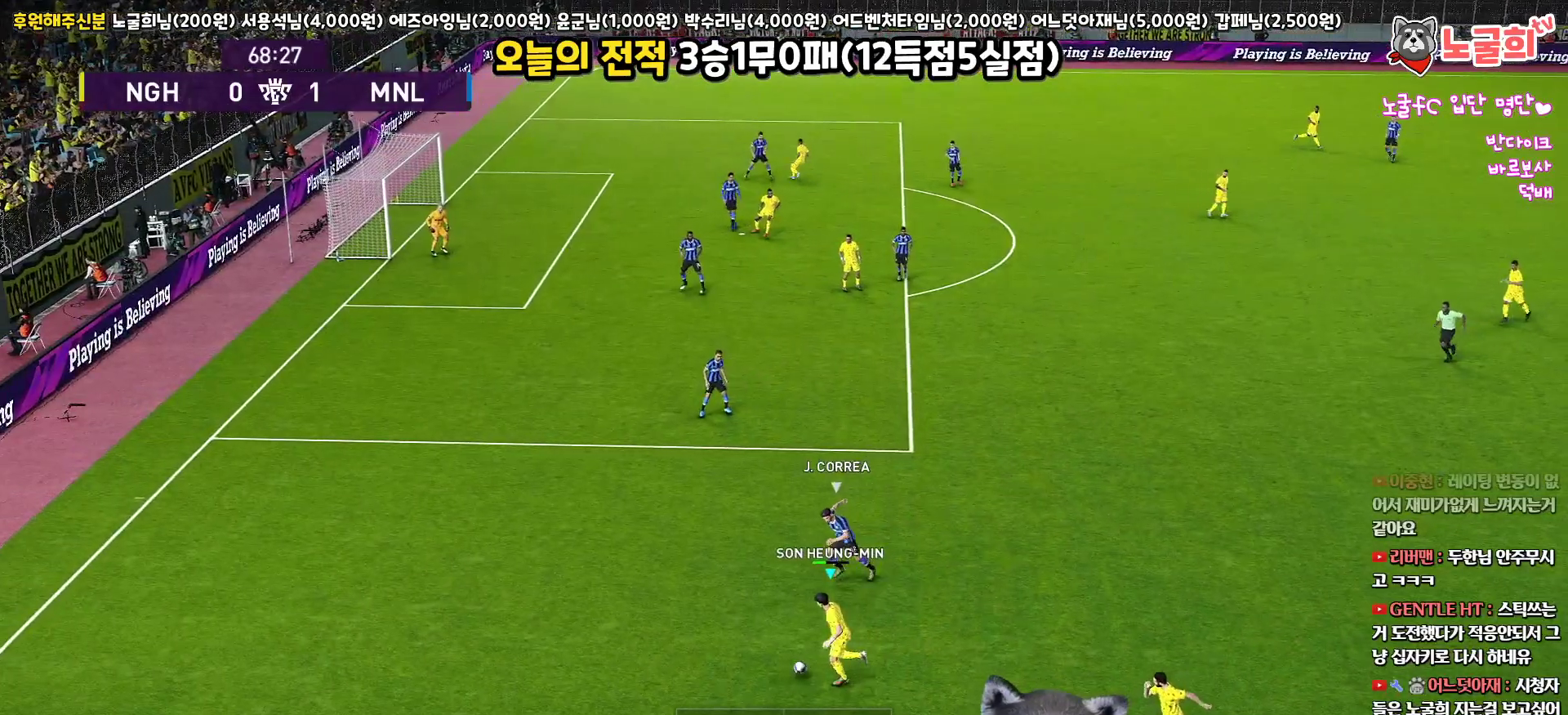
{"buttons": ["L1", "L3"], "left_stick": "right", "right_stick": "center", "events": [[267, "L1", "down"], [283, "CROSS", "down"], [350, "CROSS", "up"]]}
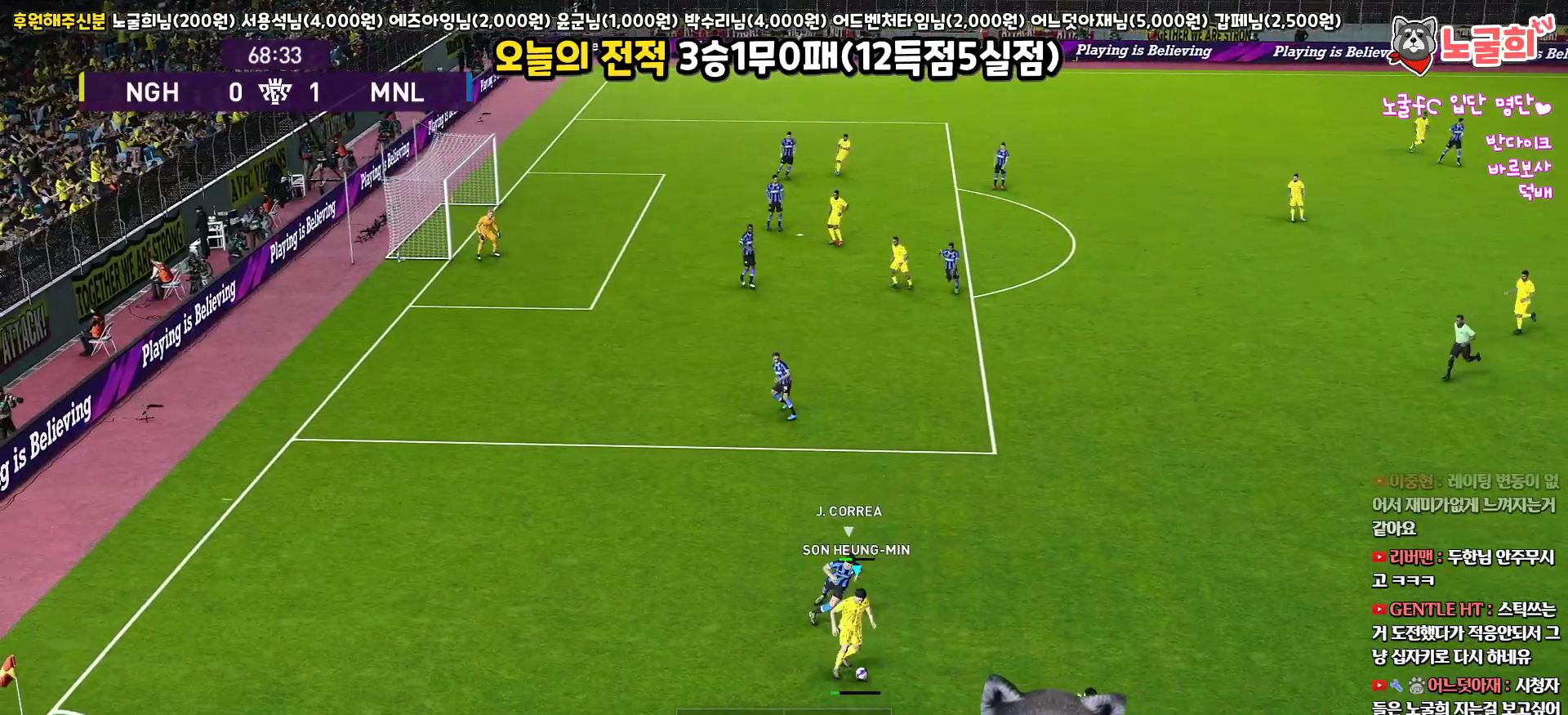
{"buttons": ["L3"], "left_stick": "up", "right_stick": "center", "events": [[167, "left_stick", "up-right"], [217, "L1", "up"], [233, "CROSS", "down"], [333, "CROSS", "up"], [333, "left_stick", "up"]]}
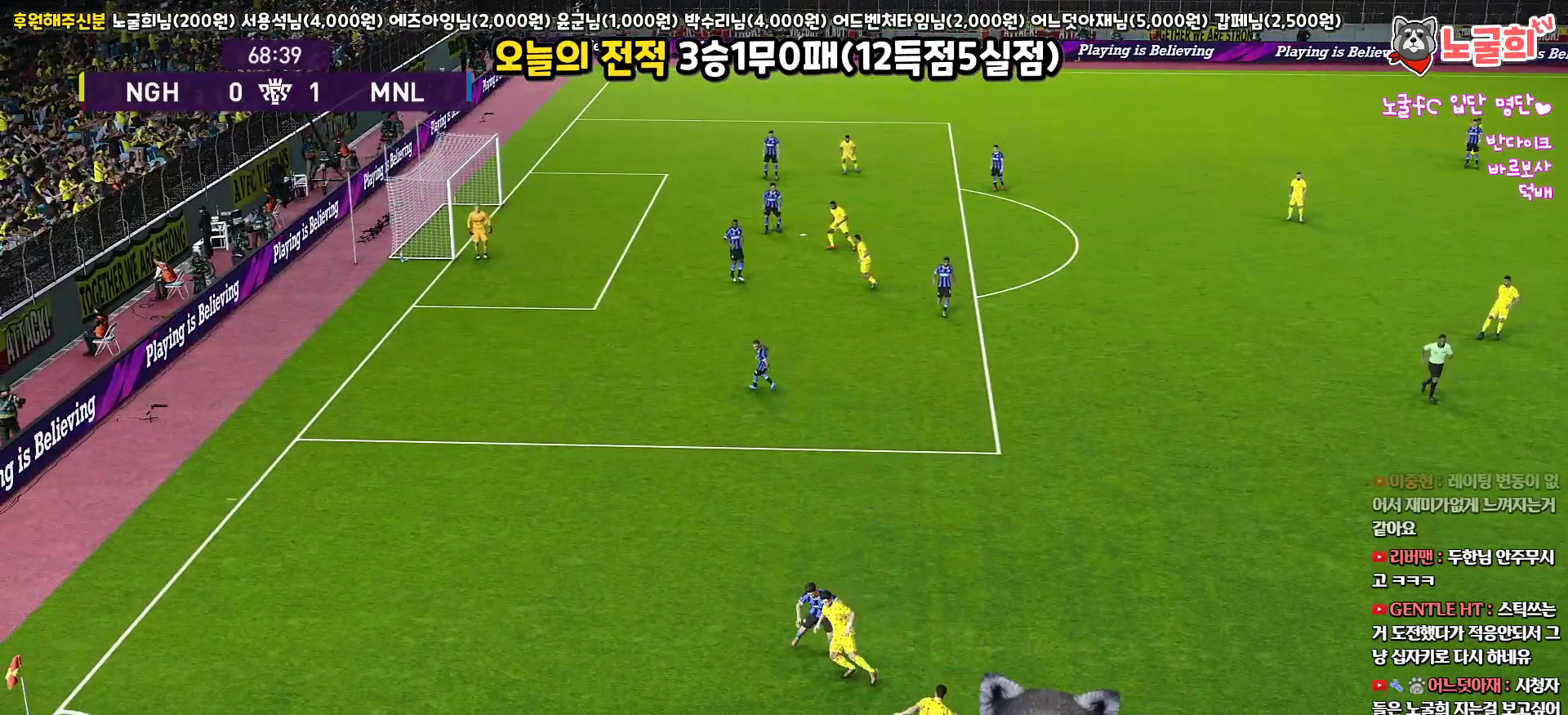
{"buttons": [], "left_stick": "center", "right_stick": "center", "events": [[117, "L3", "up"], [333, "left_stick", "center"]]}
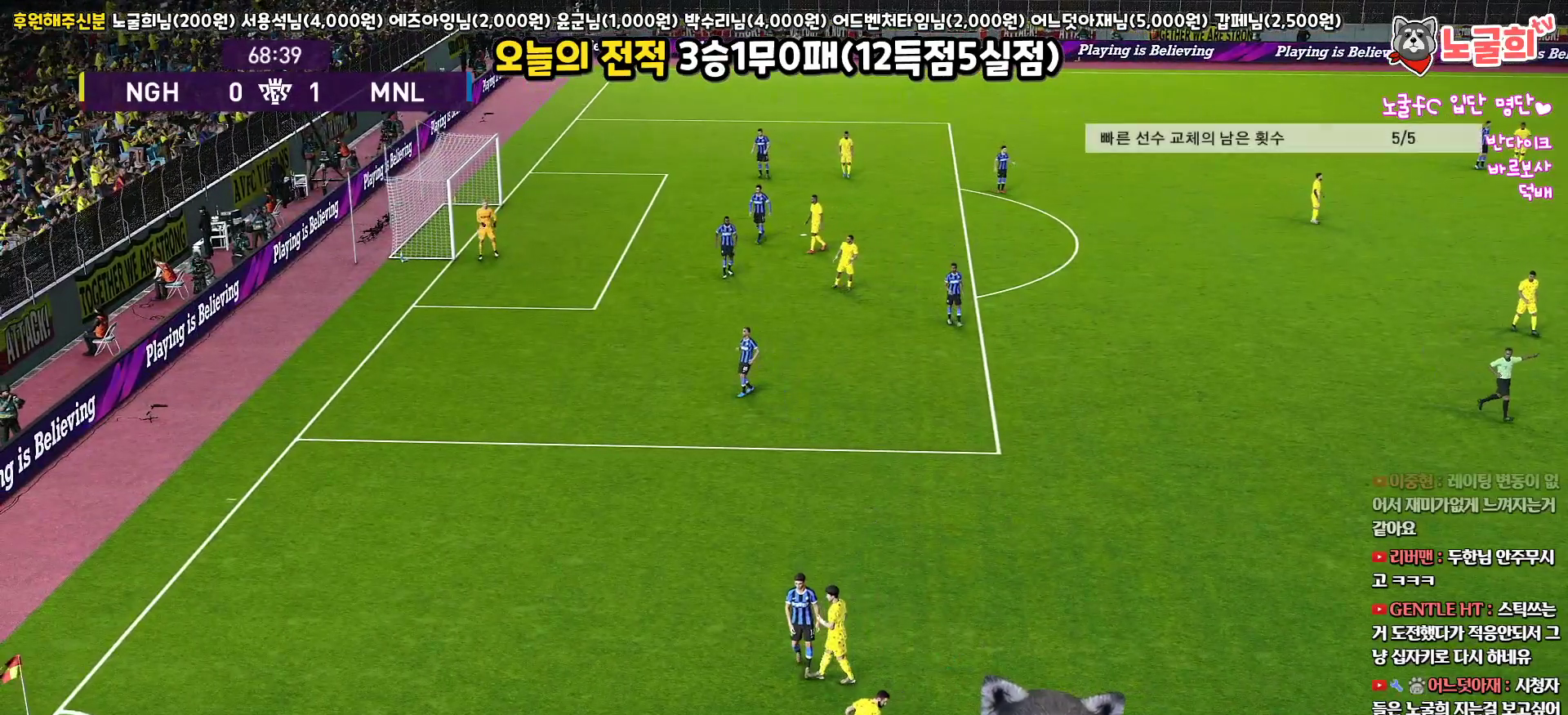
{"buttons": [], "left_stick": "center", "right_stick": "center", "events": []}
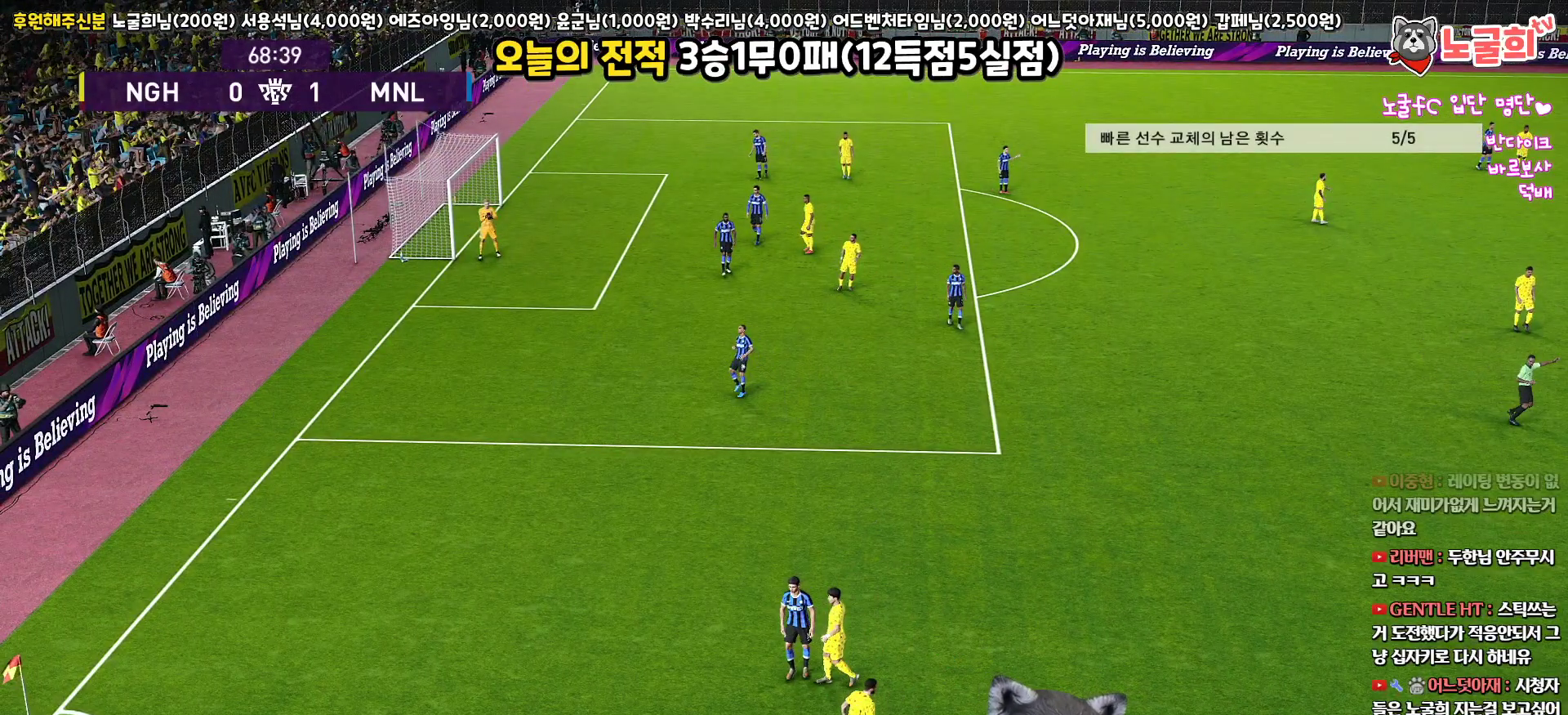
{"buttons": [], "left_stick": "center", "right_stick": "center", "events": []}
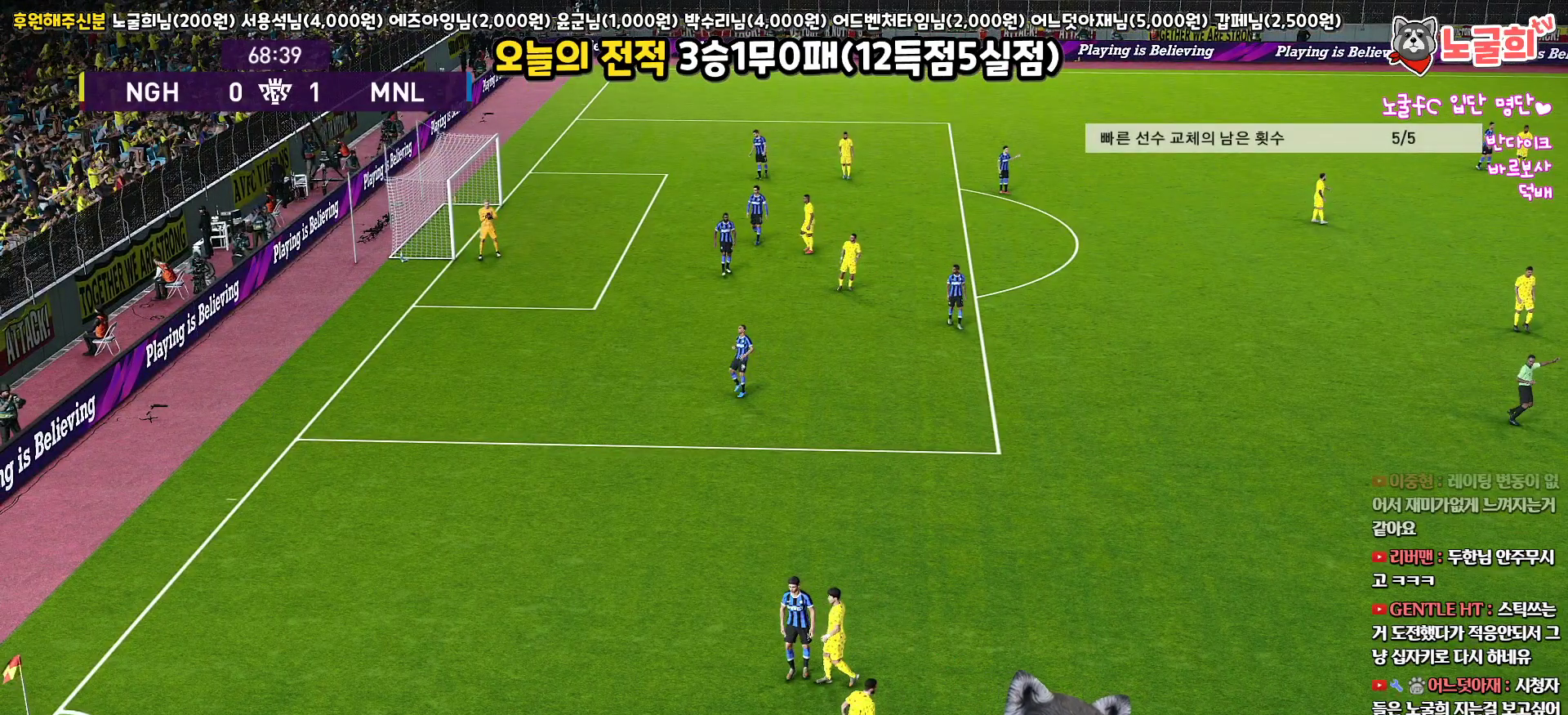
{"buttons": [], "left_stick": "center", "right_stick": "center", "events": []}
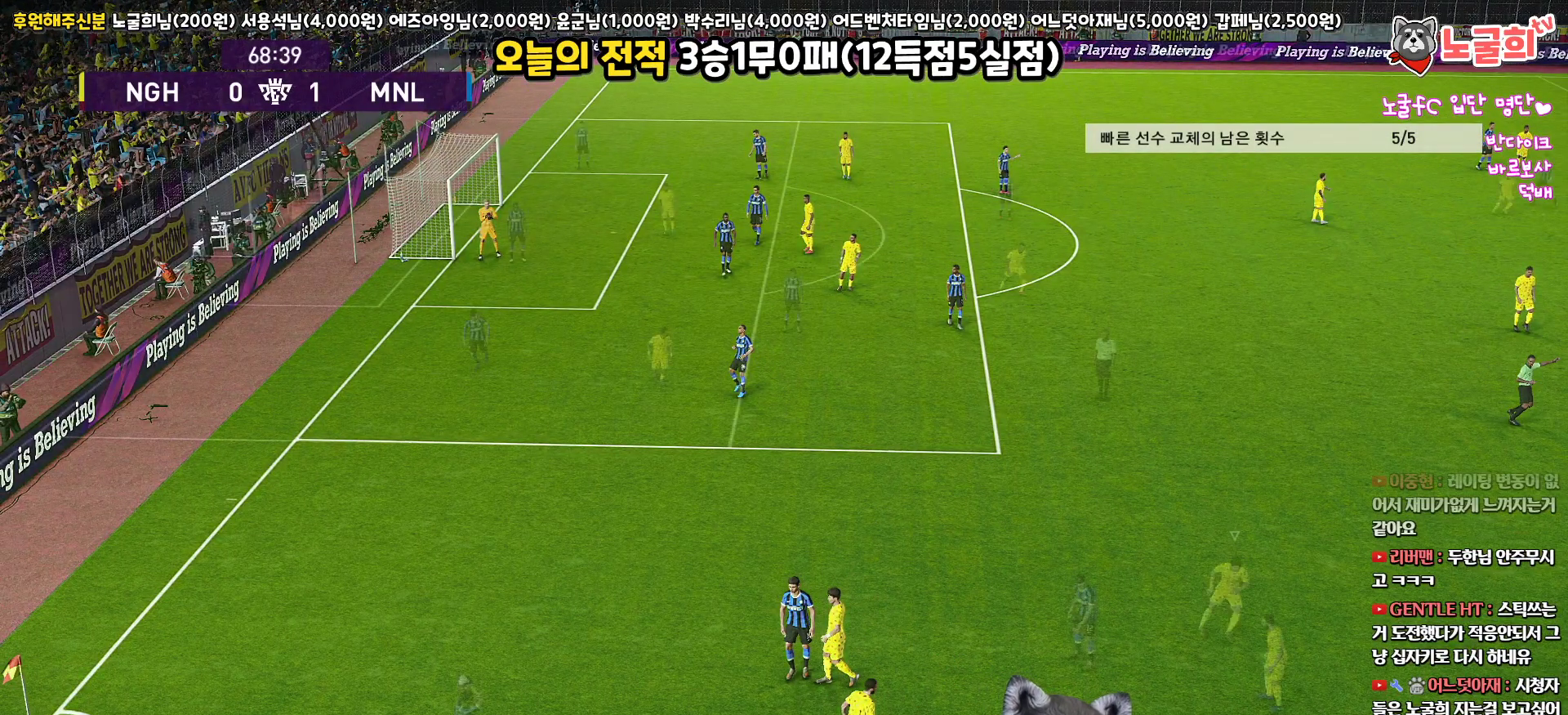
{"buttons": [], "left_stick": "center", "right_stick": "center", "events": []}
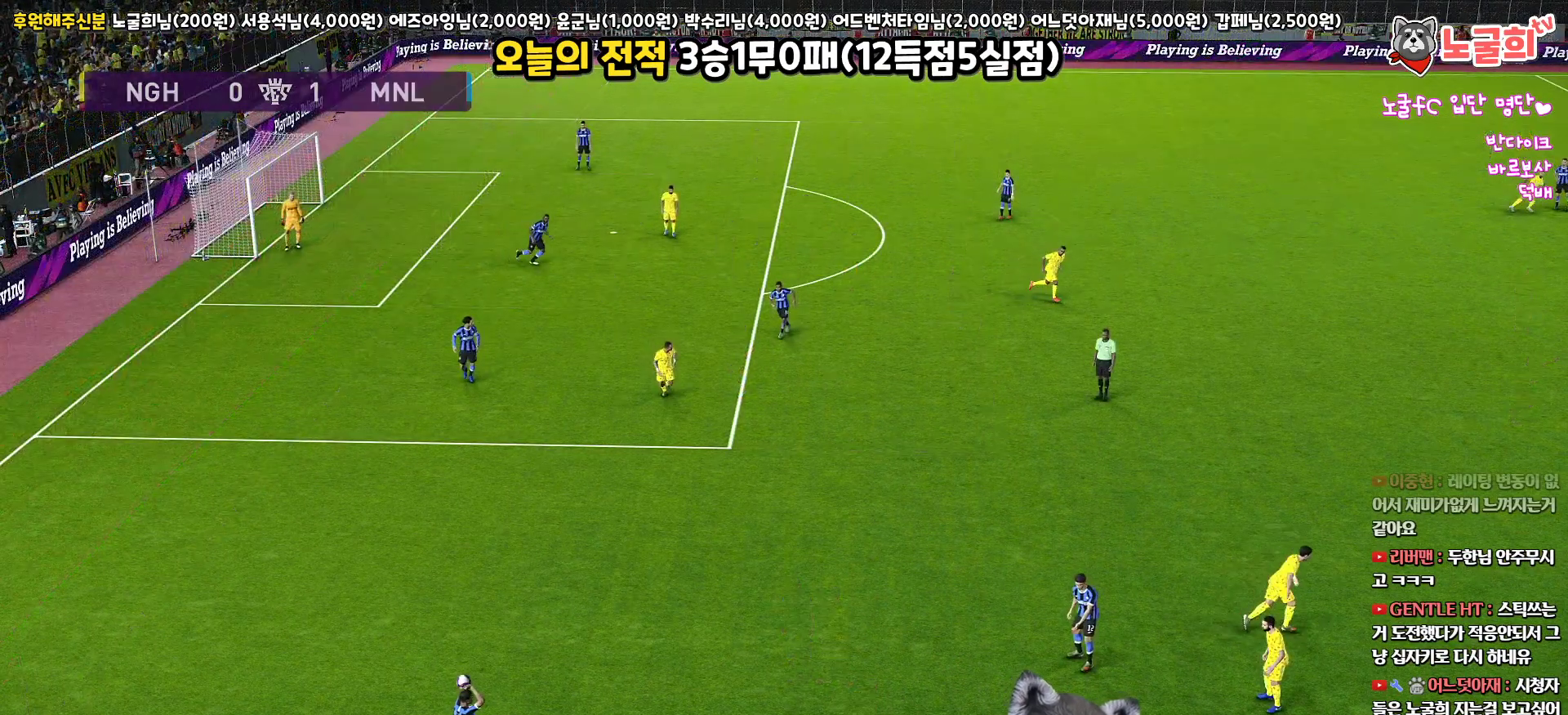
{"buttons": [], "left_stick": "center", "right_stick": "center", "events": []}
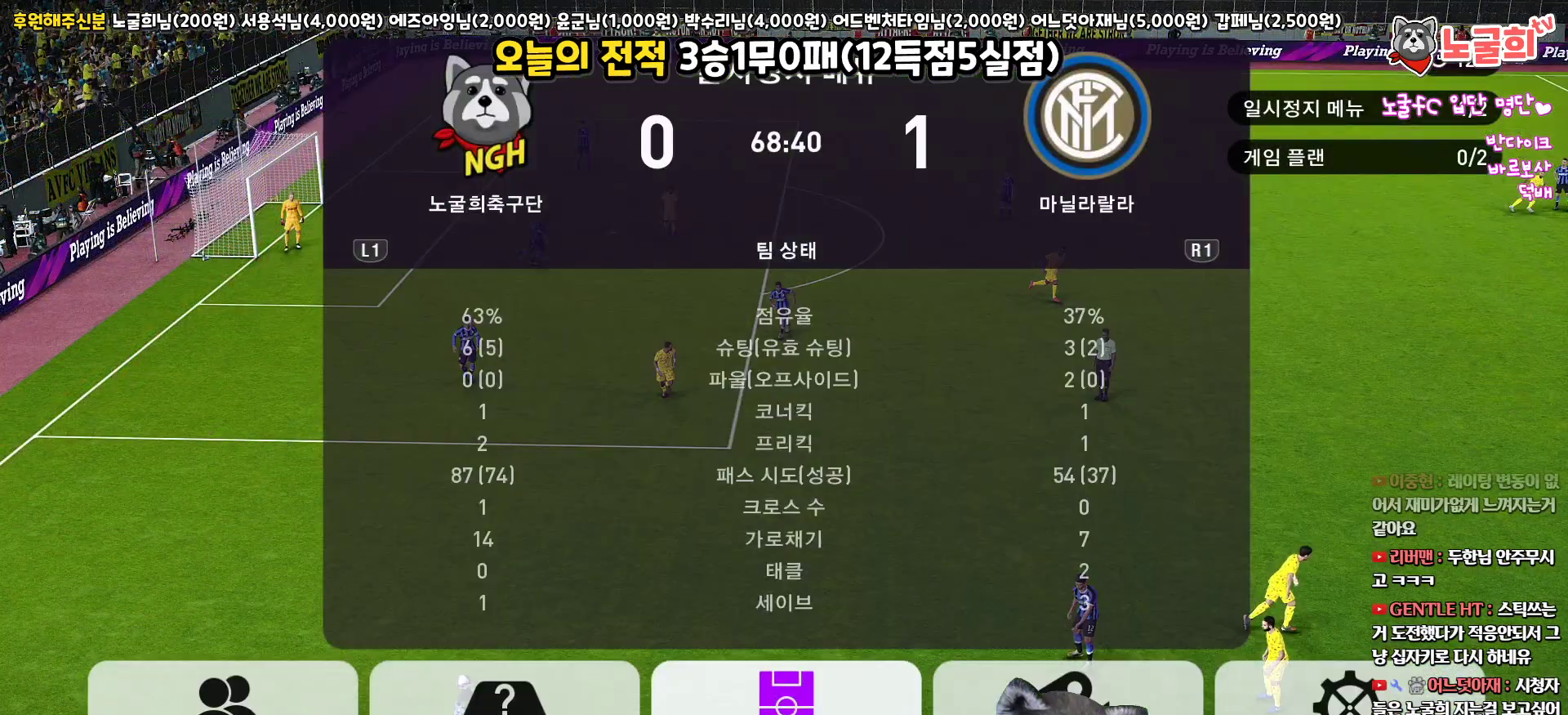
{"buttons": ["DPAD_RIGHT"], "left_stick": "center", "right_stick": "center", "events": [[367, "DPAD_RIGHT", "down"]]}
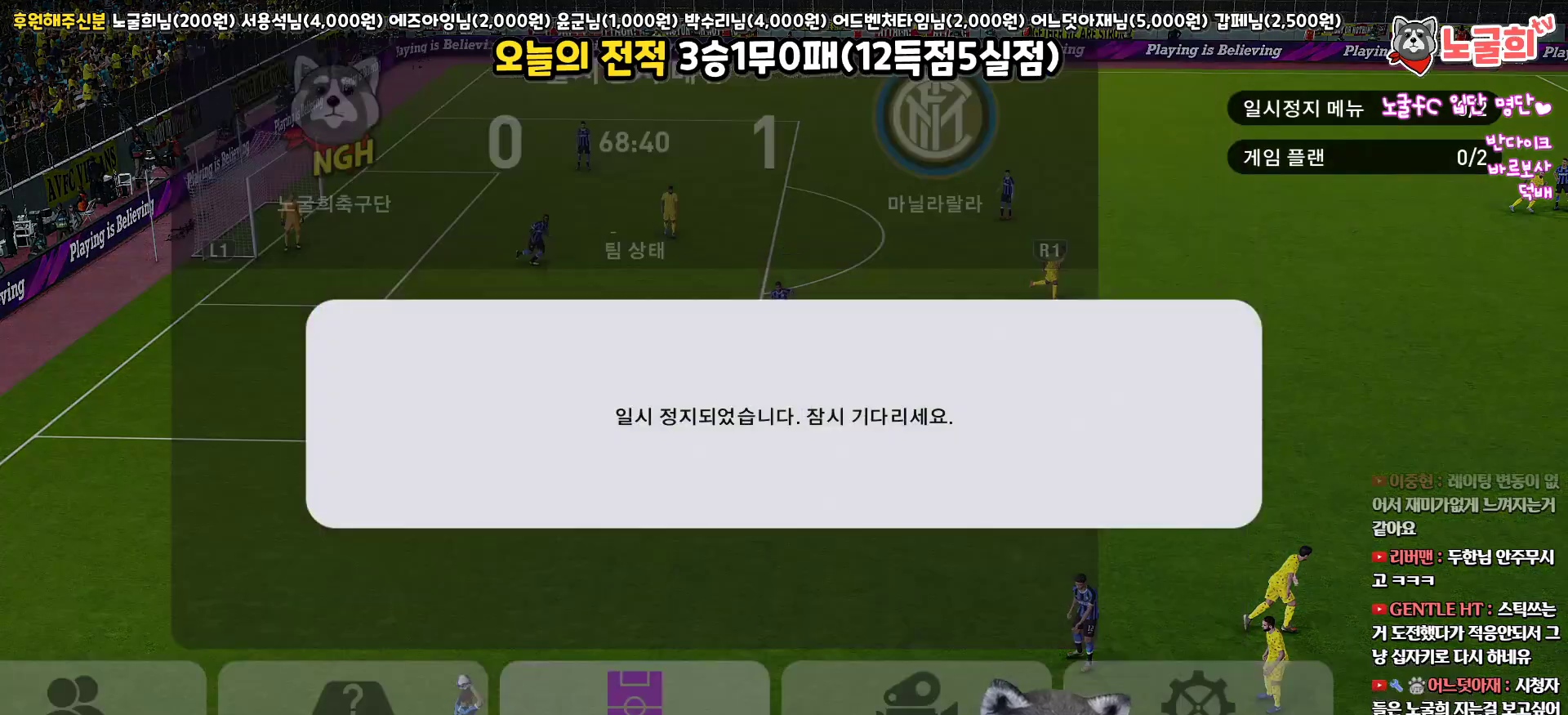
{"buttons": [], "left_stick": "center", "right_stick": "center", "events": [[17, "DPAD_RIGHT", "up"], [283, "CROSS", "down"], [417, "CROSS", "up"]]}
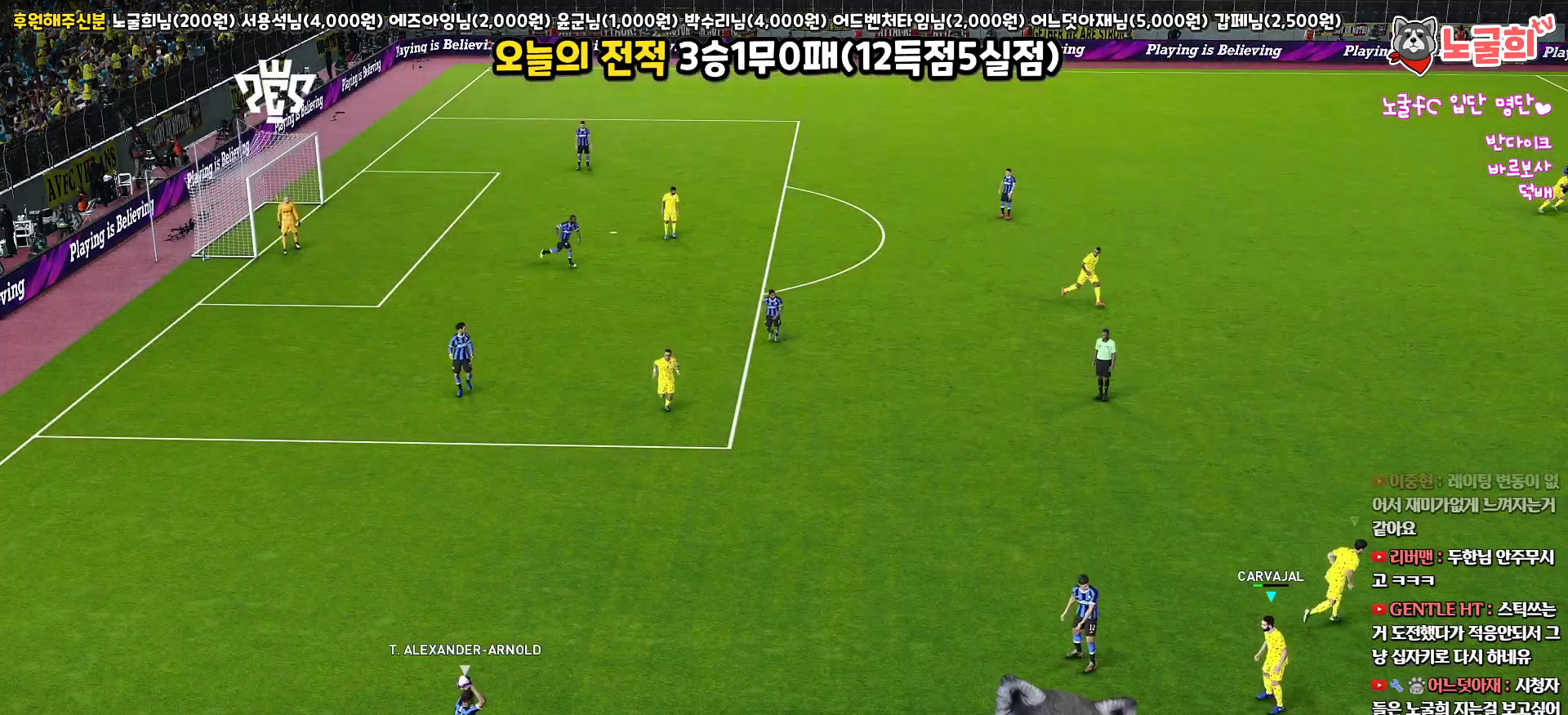
{"buttons": ["START"], "left_stick": "center", "right_stick": "center", "events": [[433, "START", "down"]]}
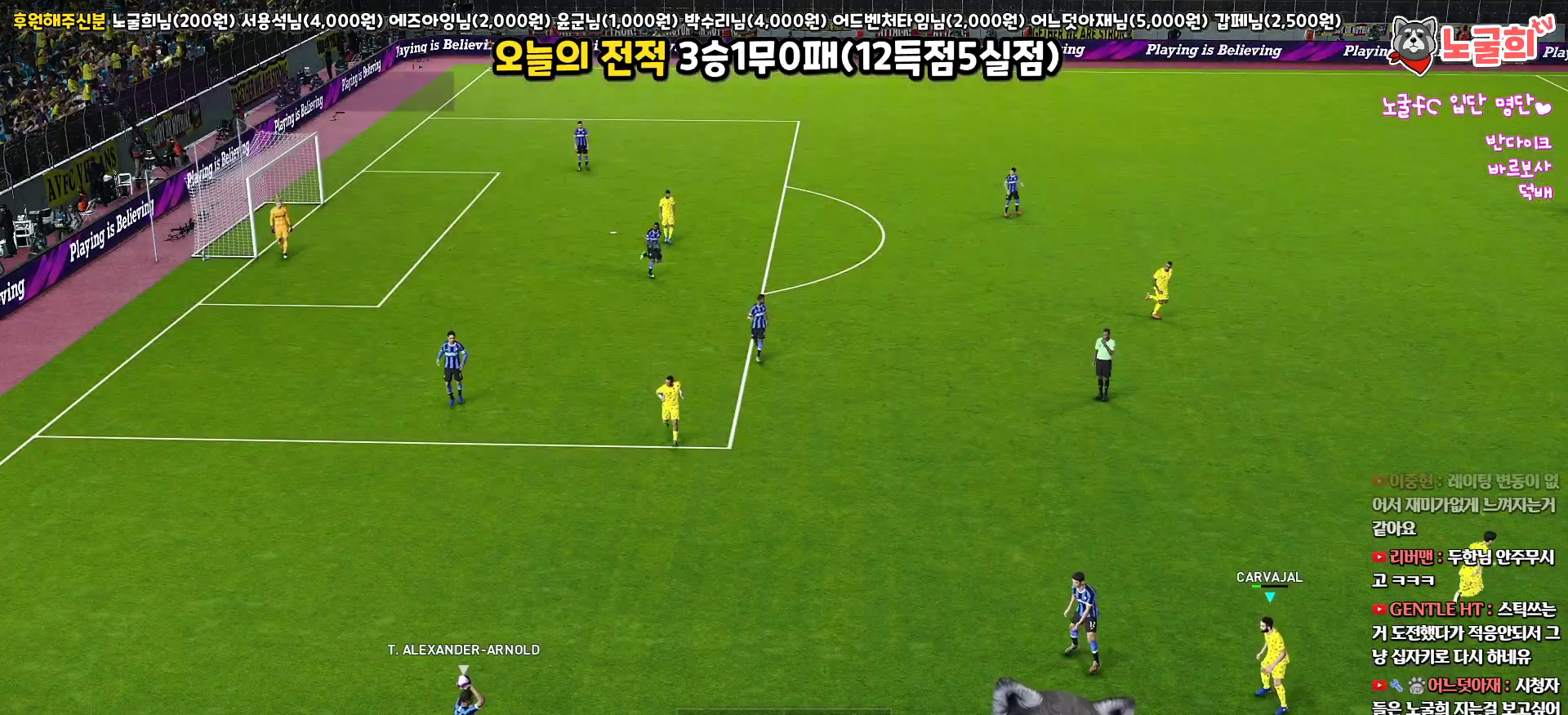
{"buttons": ["R1", "R2"], "left_stick": "left", "right_stick": "center", "events": [[100, "START", "up"], [333, "left_stick", "left"], [467, "R2", "down"], [500, "R1", "down"]]}
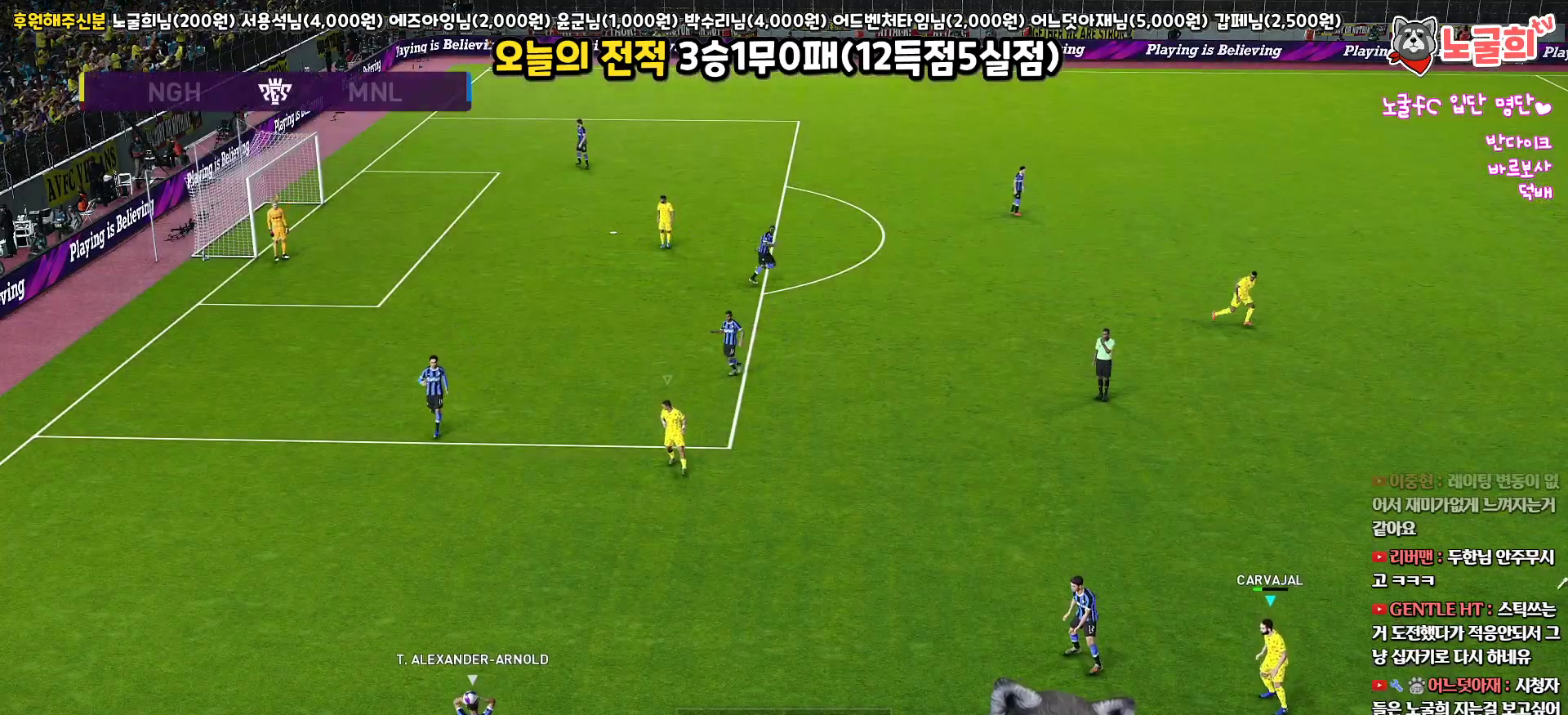
{"buttons": ["R1", "R2"], "left_stick": "up-left", "right_stick": "center", "events": [[450, "left_stick", "up-left"]]}
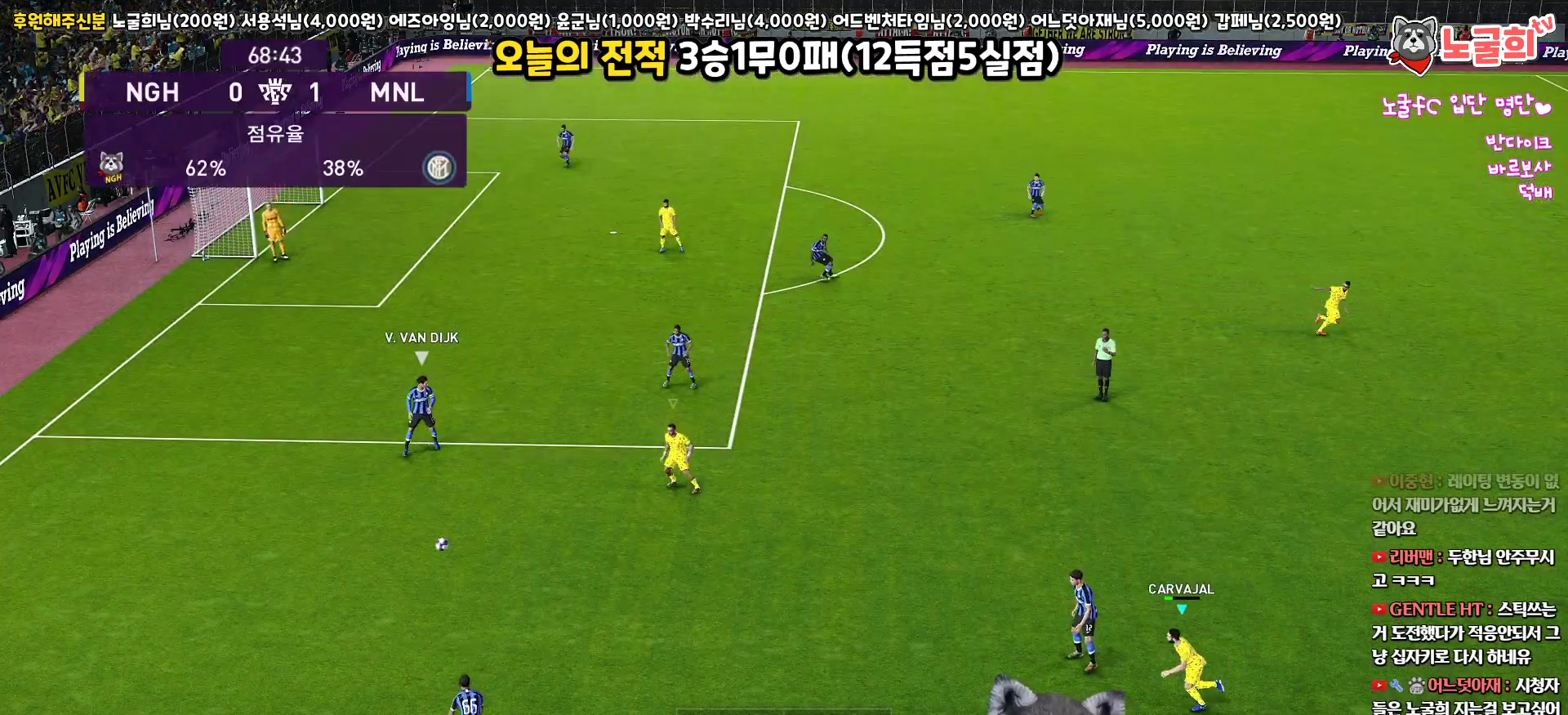
{"buttons": ["R1", "R2"], "left_stick": "up-left", "right_stick": "center", "events": [[167, "right_stick", "left"], [233, "L1", "down"], [267, "right_stick", "center"], [400, "L1", "up"]]}
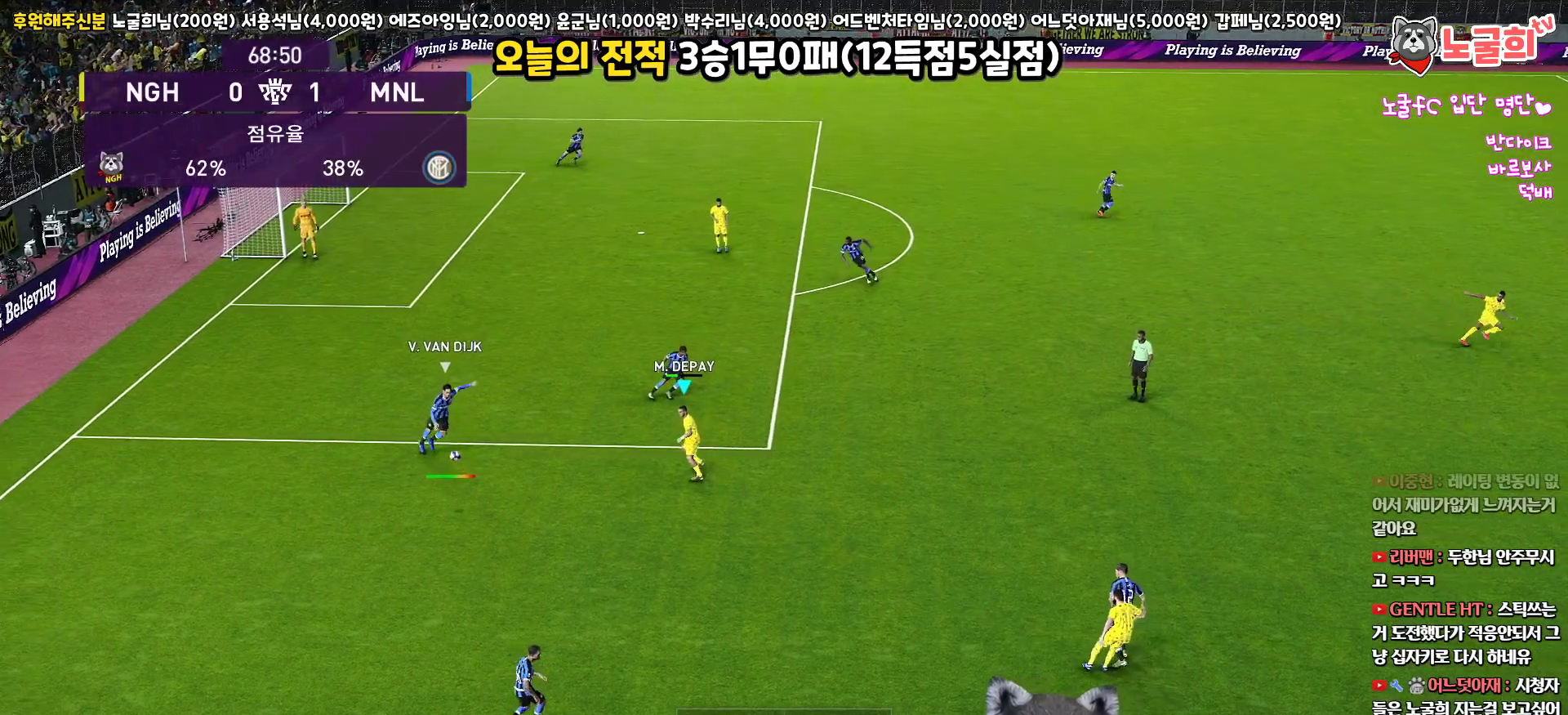
{"buttons": ["CROSS", "SQUARE", "L1", "R1", "L3"], "left_stick": "up", "right_stick": "center", "events": [[283, "L3", "down"], [350, "left_stick", "up"], [400, "CROSS", "down"], [450, "L1", "down"], [467, "SQUARE", "down"], [500, "R2", "up"]]}
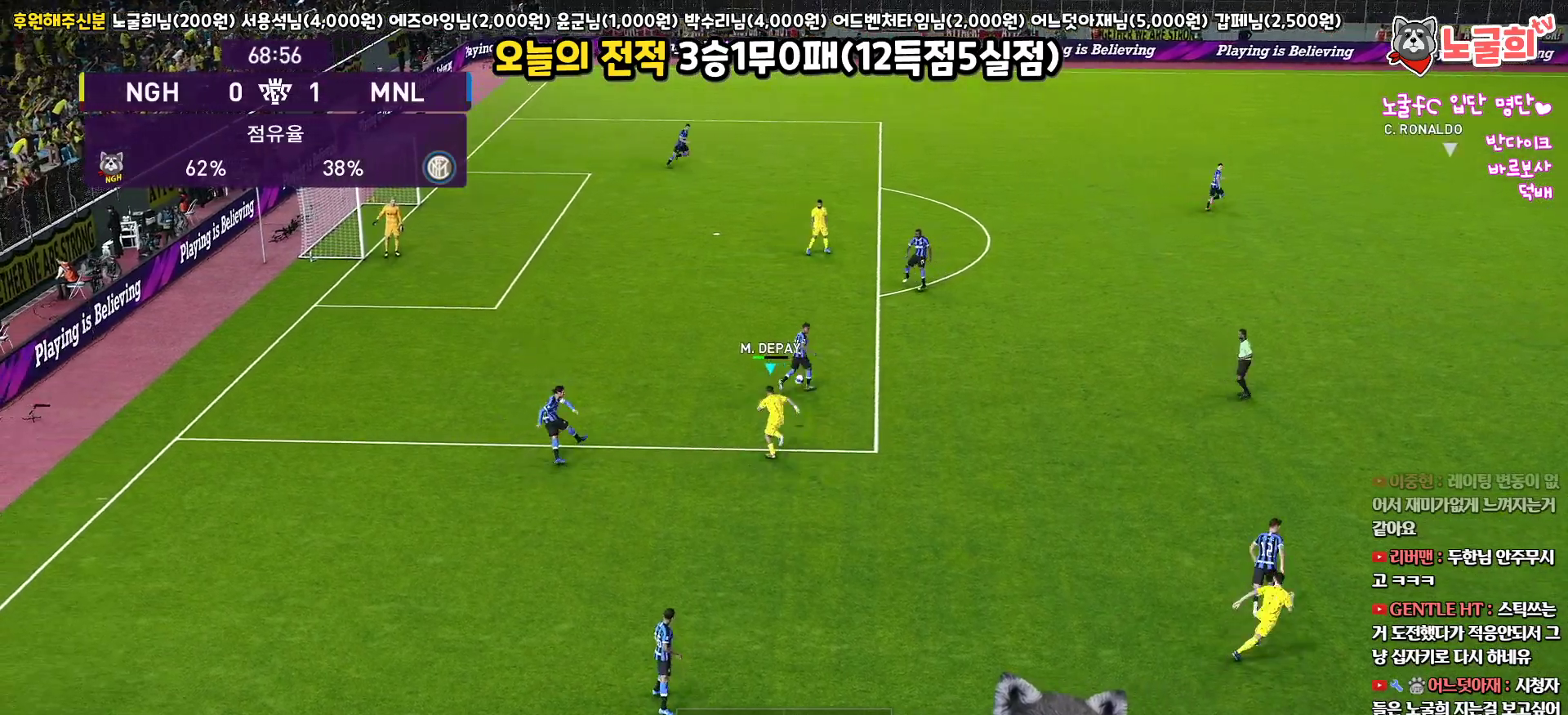
{"buttons": ["CROSS", "SQUARE", "R1"], "left_stick": "center", "right_stick": "center", "events": [[100, "L3", "up"], [133, "left_stick", "up-left"], [150, "L1", "up"], [317, "left_stick", "center"]]}
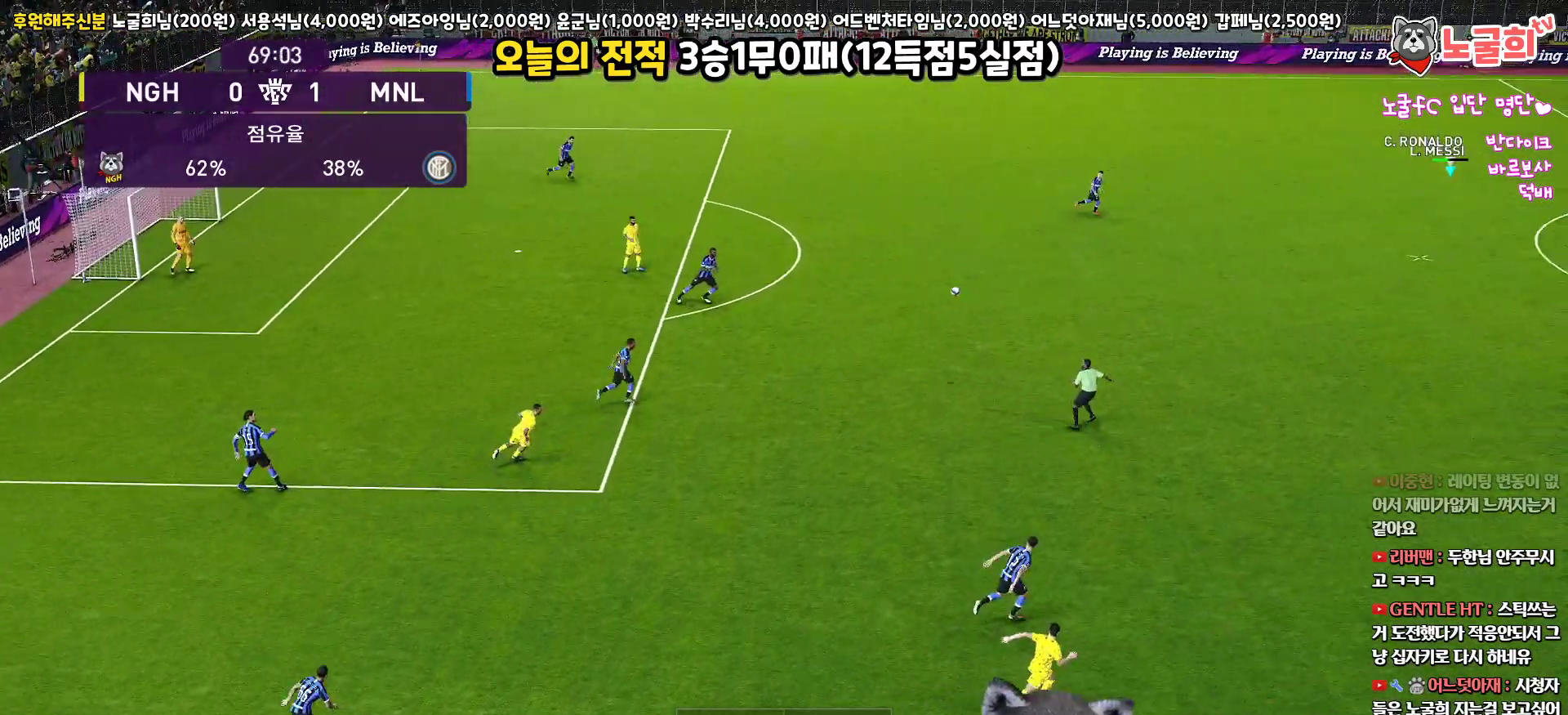
{"buttons": ["CROSS", "SQUARE", "R1", "L3"], "left_stick": "down-left", "right_stick": "center", "events": [[133, "left_stick", "left"], [367, "left_stick", "down-left"], [417, "L3", "down"]]}
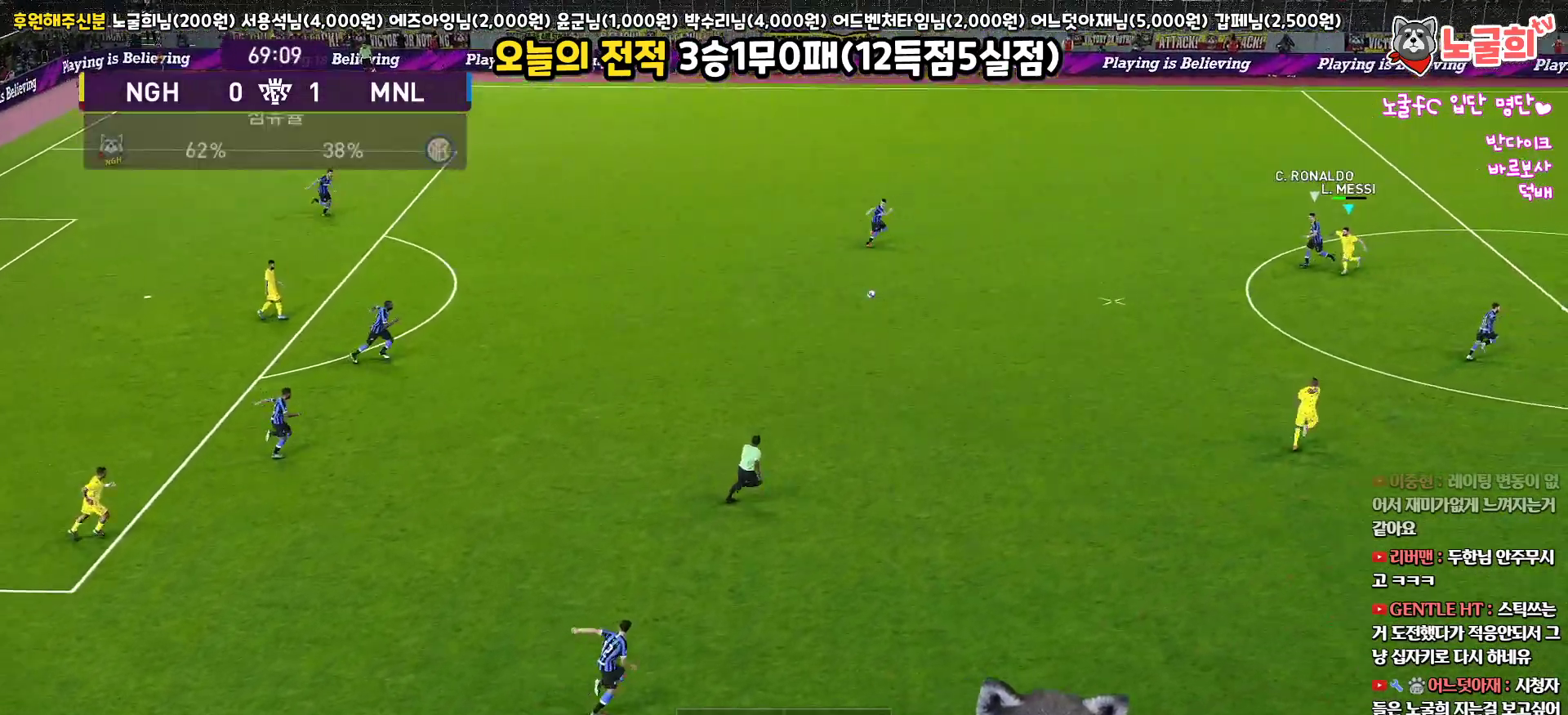
{"buttons": ["R1", "L3"], "left_stick": "down-left", "right_stick": "center", "events": [[250, "SQUARE", "up"], [267, "CROSS", "up"], [333, "CROSS", "down"], [433, "CROSS", "up"]]}
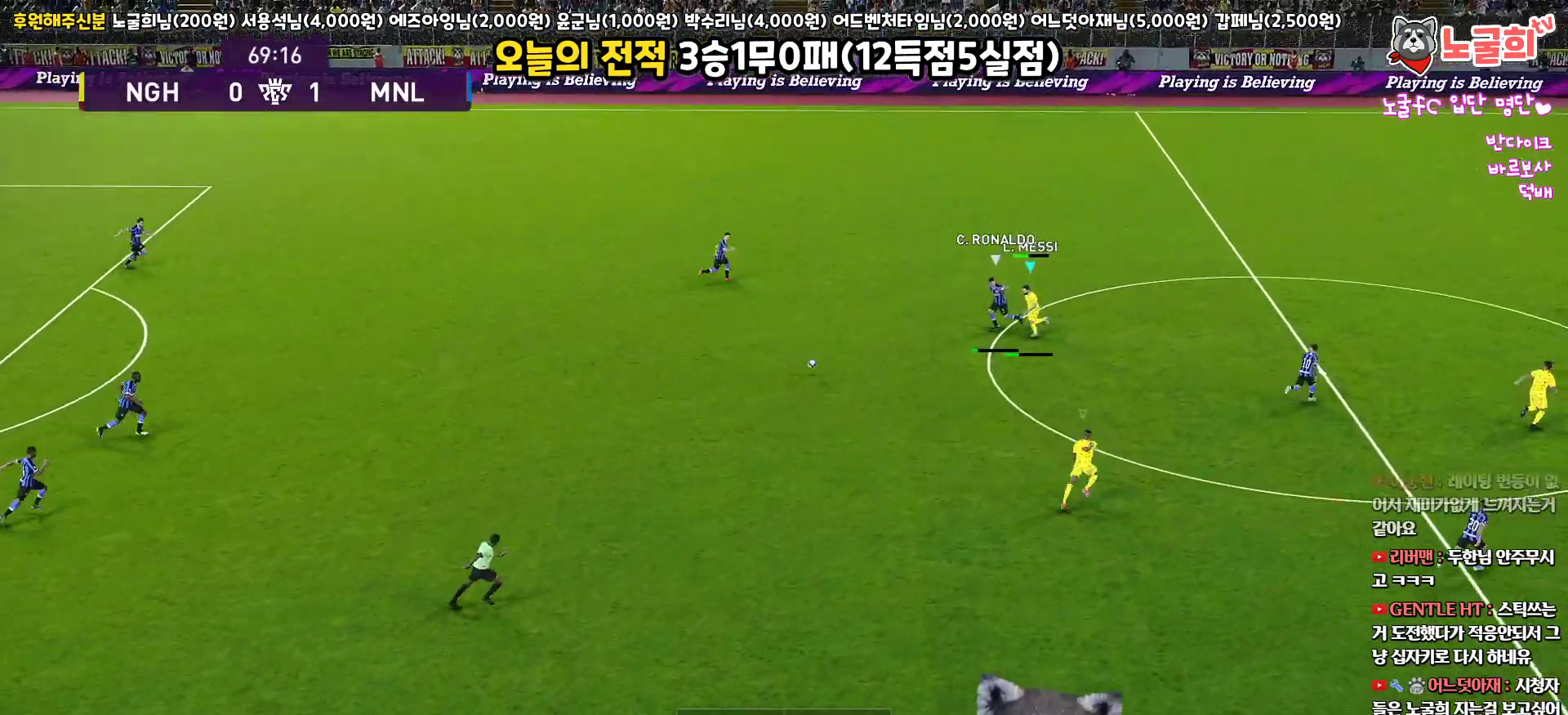
{"buttons": ["R1", "L3"], "left_stick": "down-left", "right_stick": "center", "events": []}
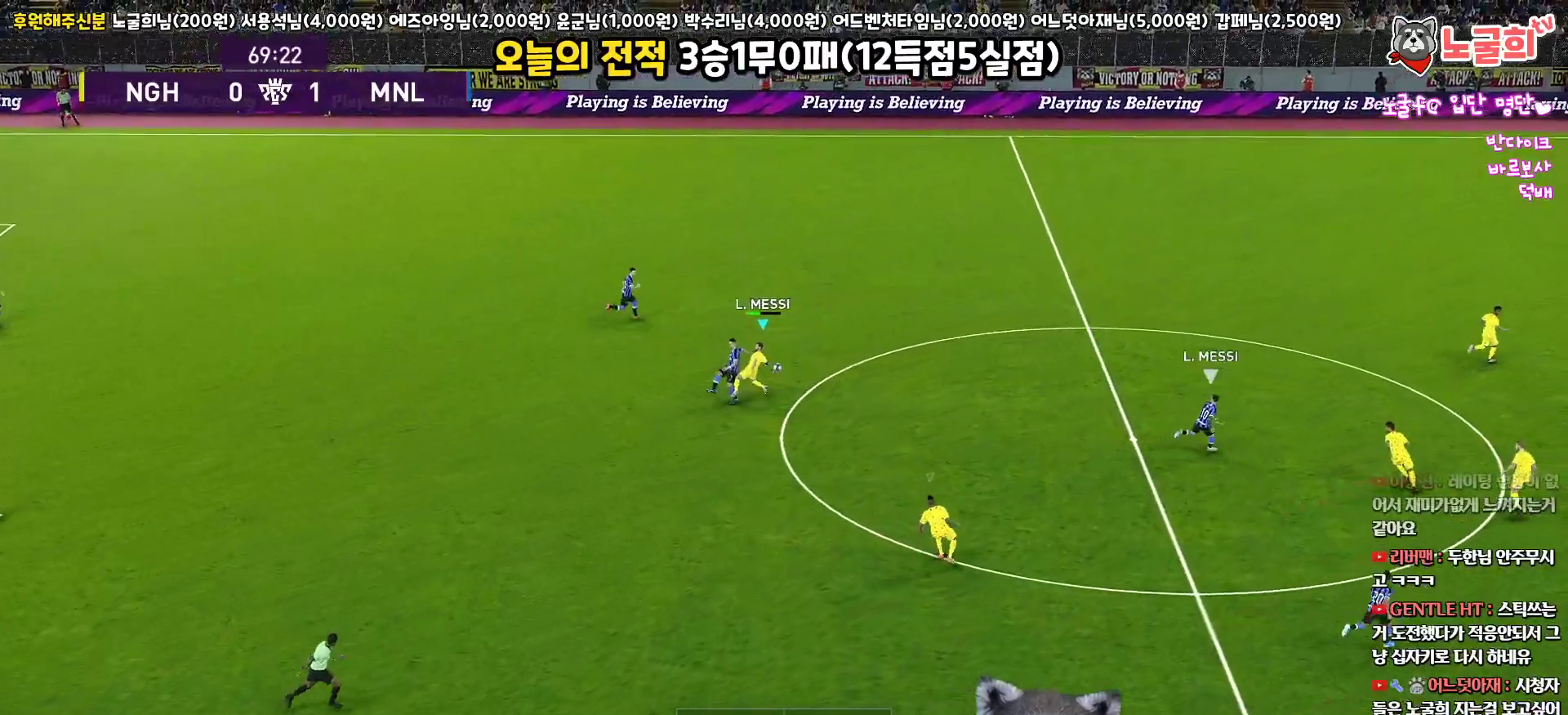
{"buttons": ["R1", "L3"], "left_stick": "left", "right_stick": "center", "events": [[117, "left_stick", "left"], [317, "L1", "down"], [433, "L1", "up"]]}
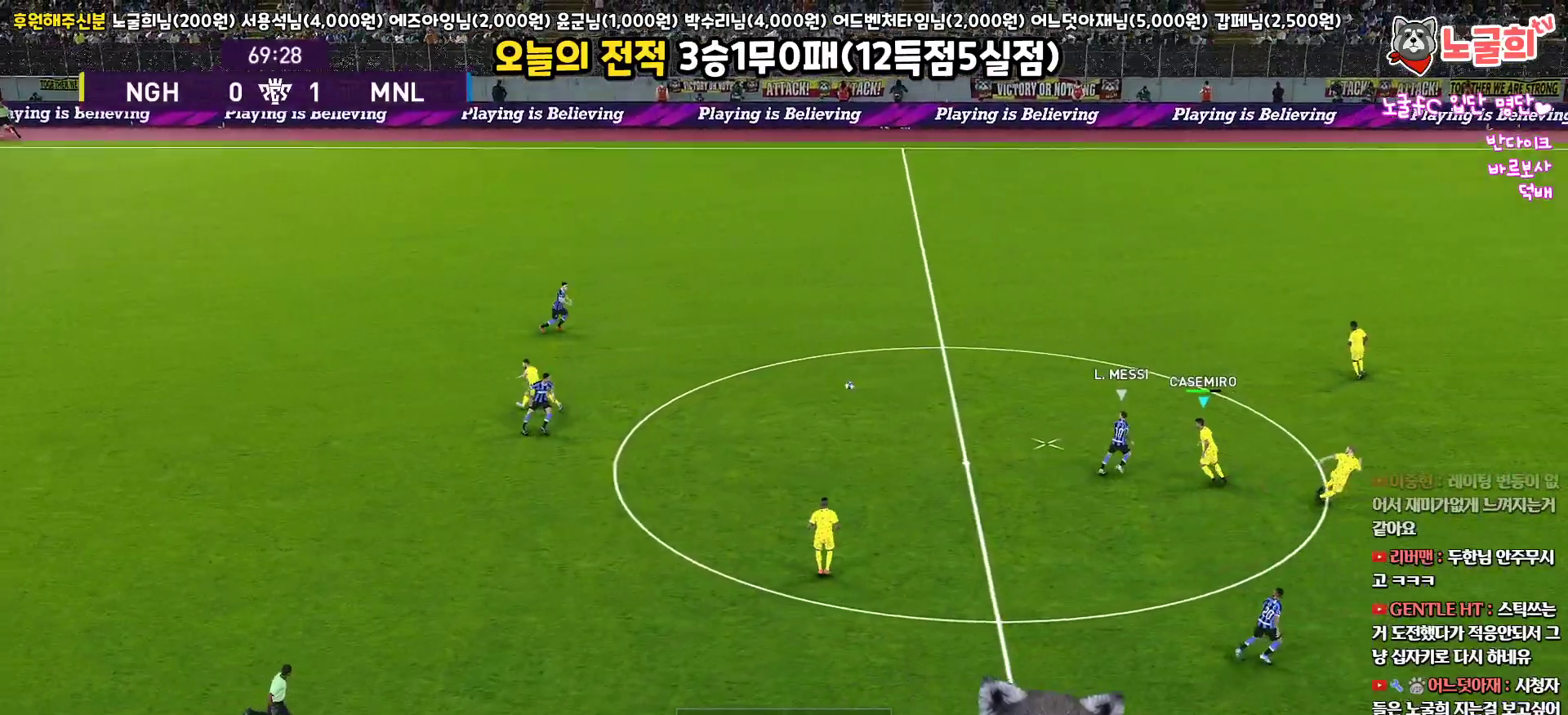
{"buttons": ["R1", "L3"], "left_stick": "up-left", "right_stick": "center", "events": [[67, "left_stick", "up-left"]]}
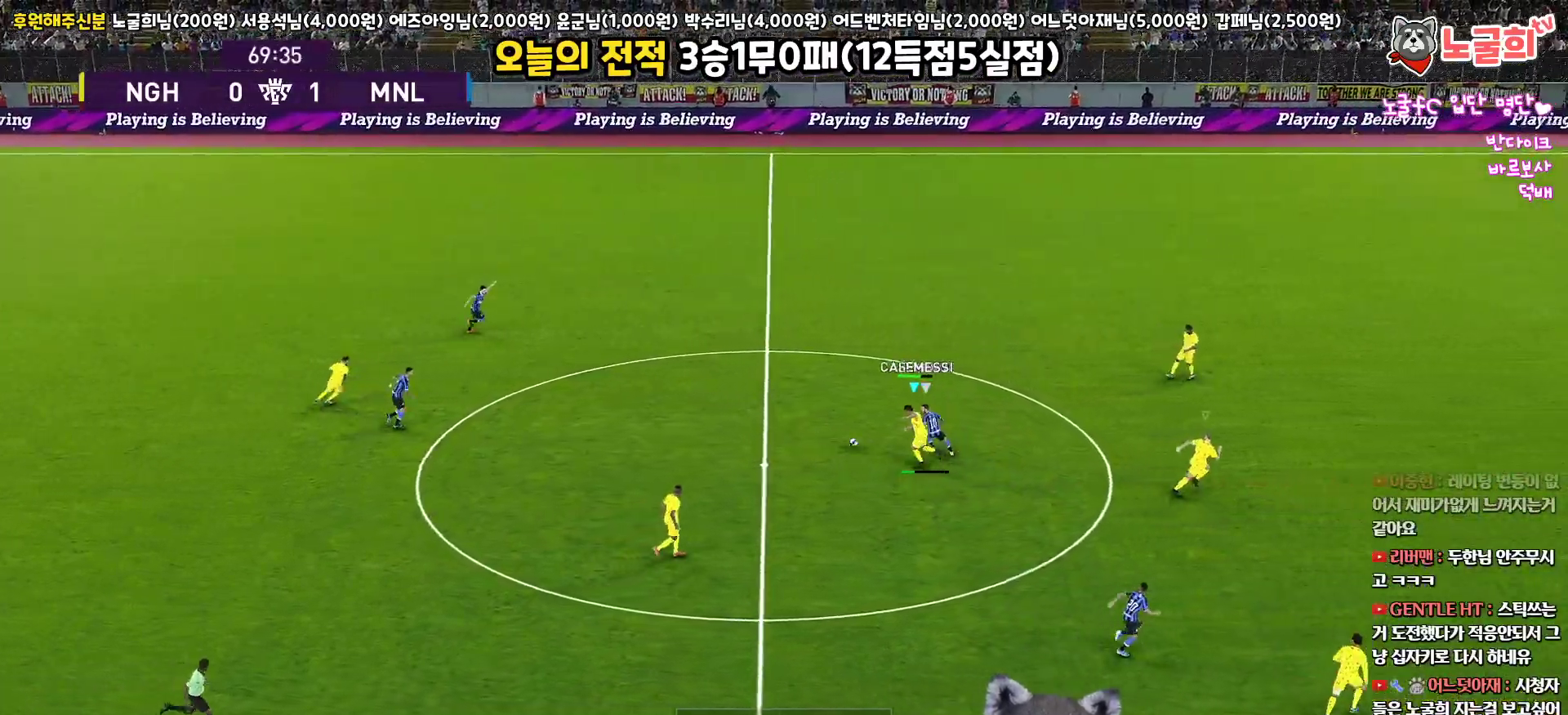
{"buttons": ["R1", "L3"], "left_stick": "up", "right_stick": "center", "events": [[367, "left_stick", "up"]]}
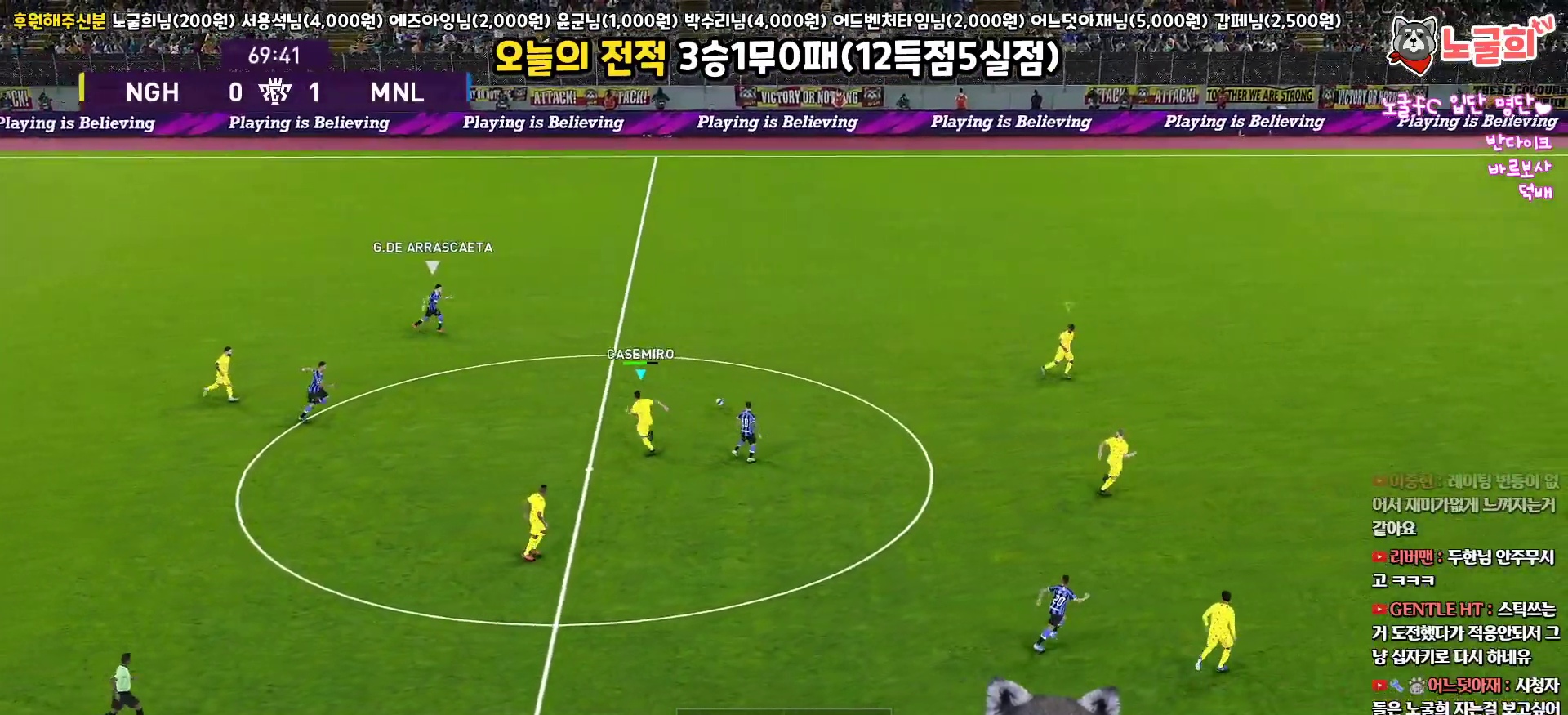
{"buttons": ["R1", "R2", "L3"], "left_stick": "up-right", "right_stick": "center", "events": [[267, "left_stick", "up-right"], [500, "R2", "down"]]}
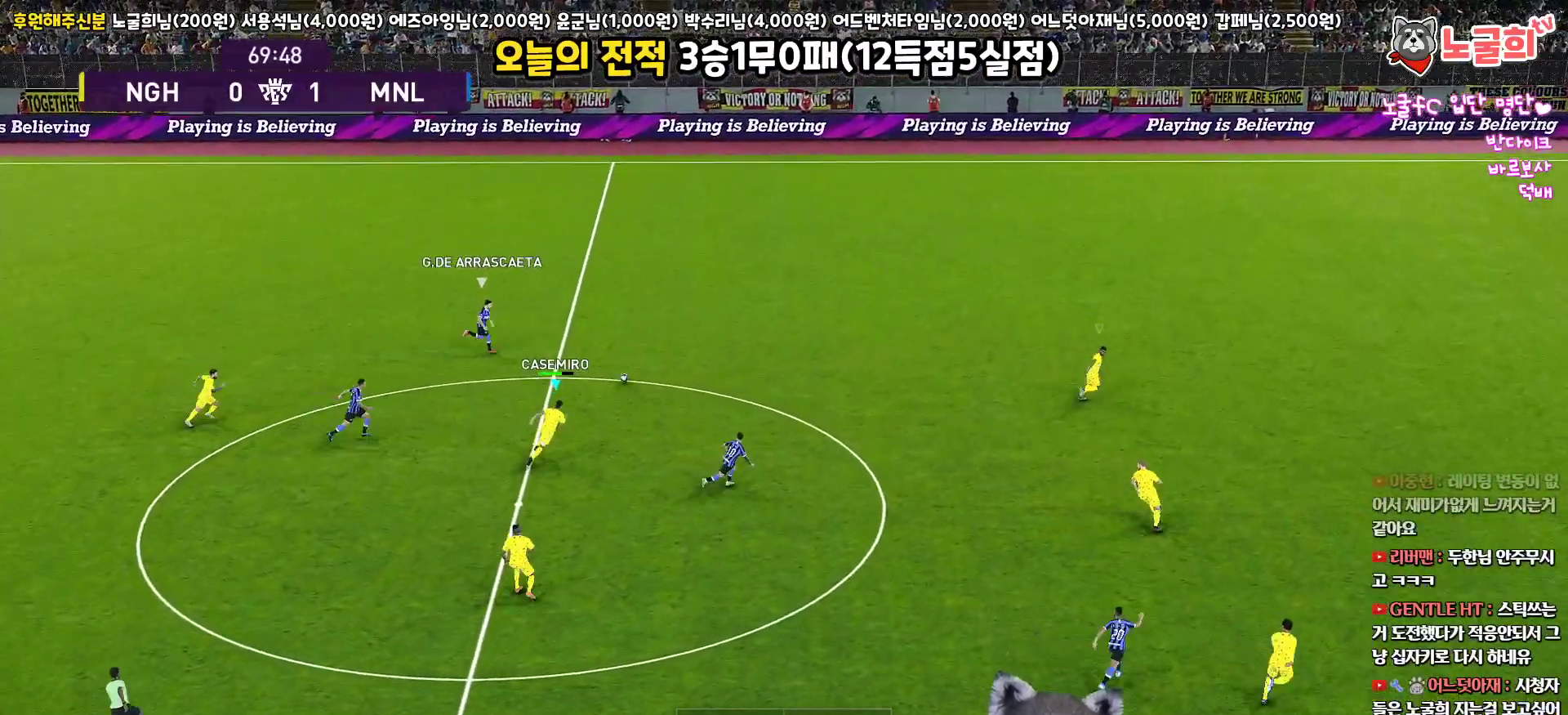
{"buttons": ["R1", "R2", "L3"], "left_stick": "right", "right_stick": "center", "events": [[450, "left_stick", "right"]]}
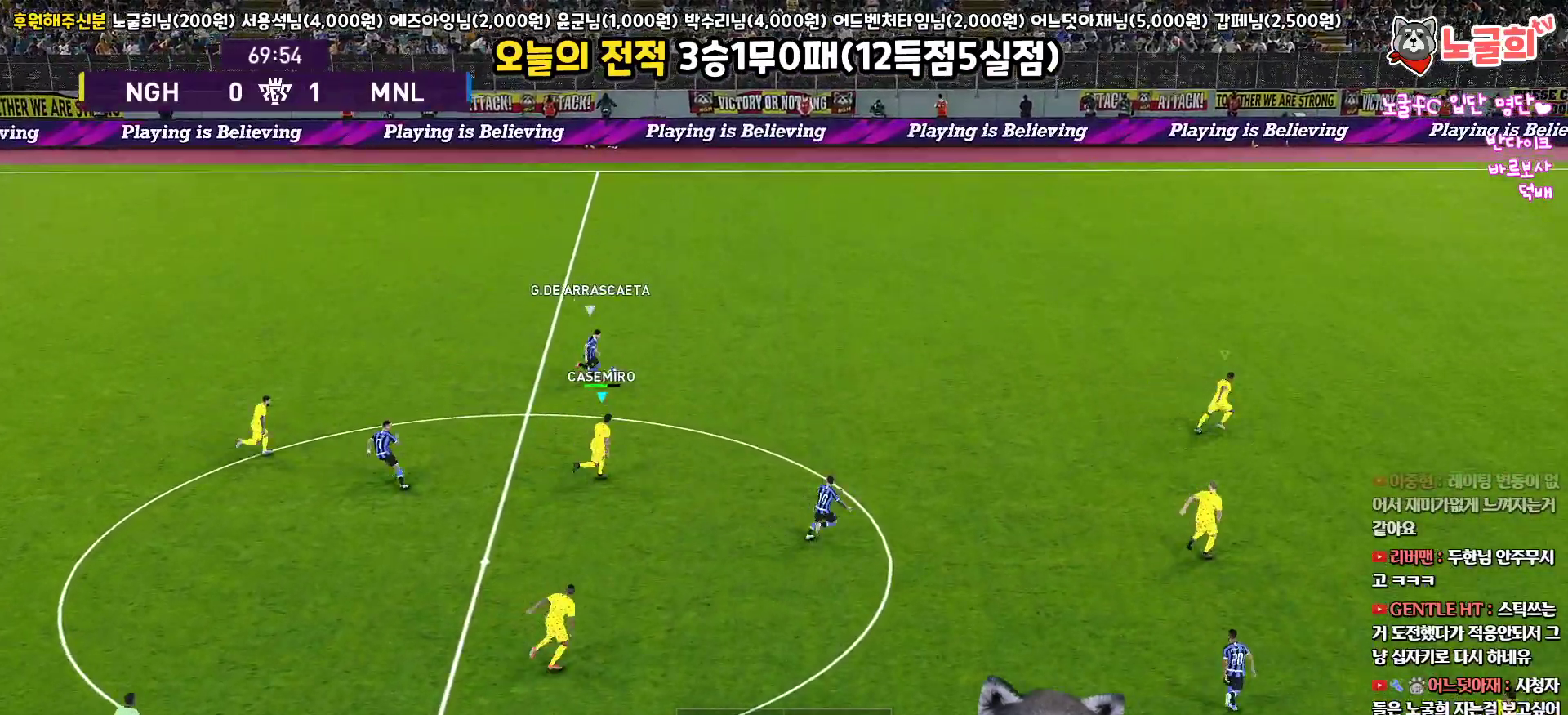
{"buttons": ["R1", "R2", "L3"], "left_stick": "right", "right_stick": "center", "events": []}
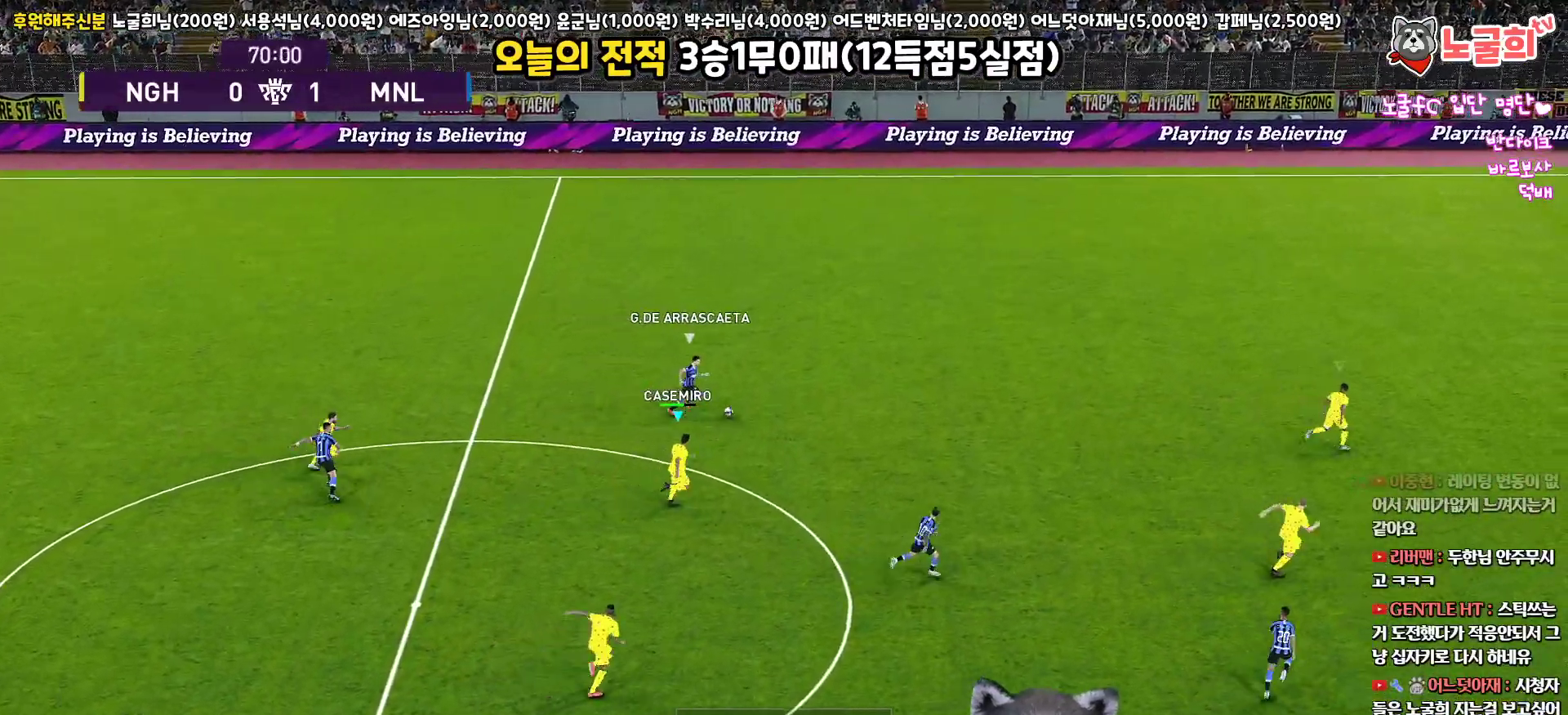
{"buttons": ["R1", "R2", "L3"], "left_stick": "right", "right_stick": "center", "events": []}
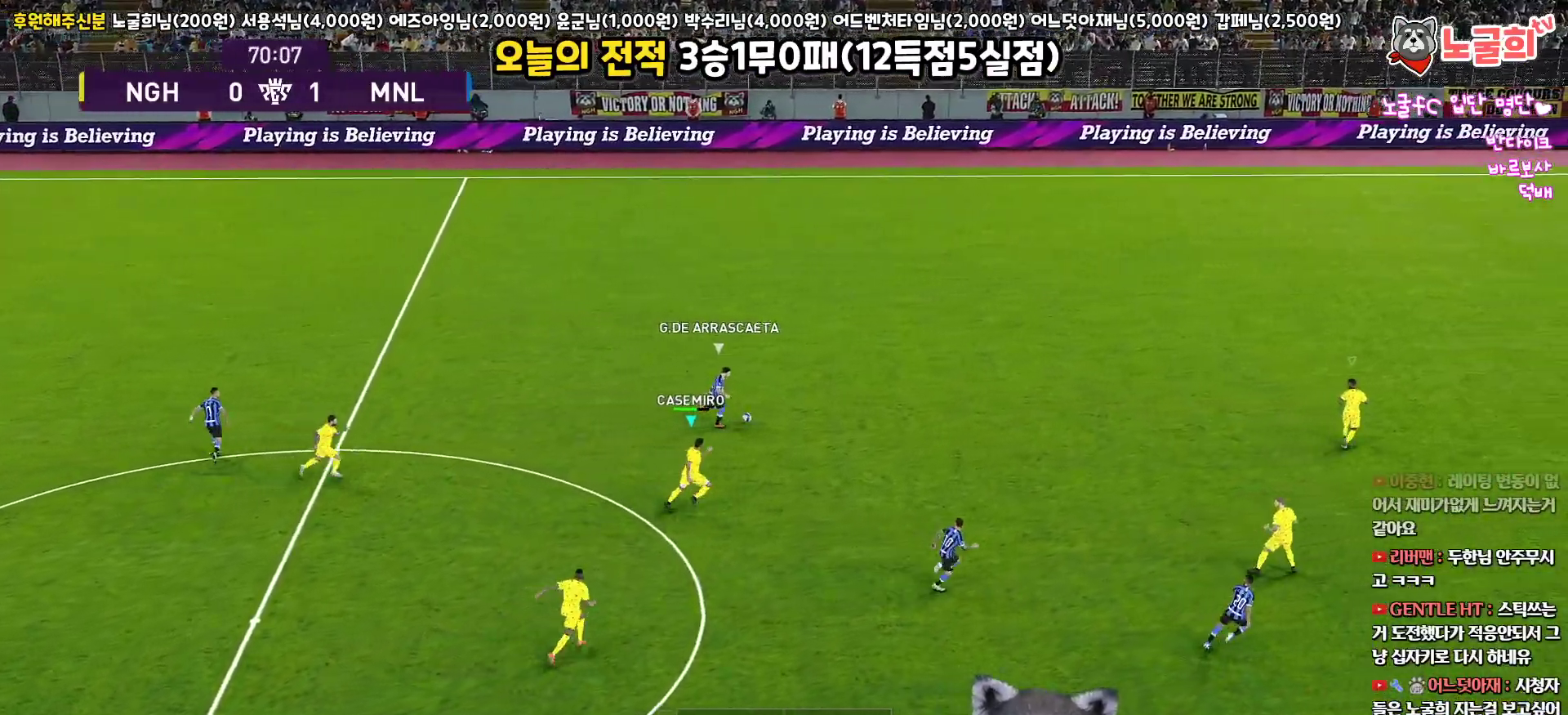
{"buttons": ["R1", "R2", "L3"], "left_stick": "right", "right_stick": "center", "events": []}